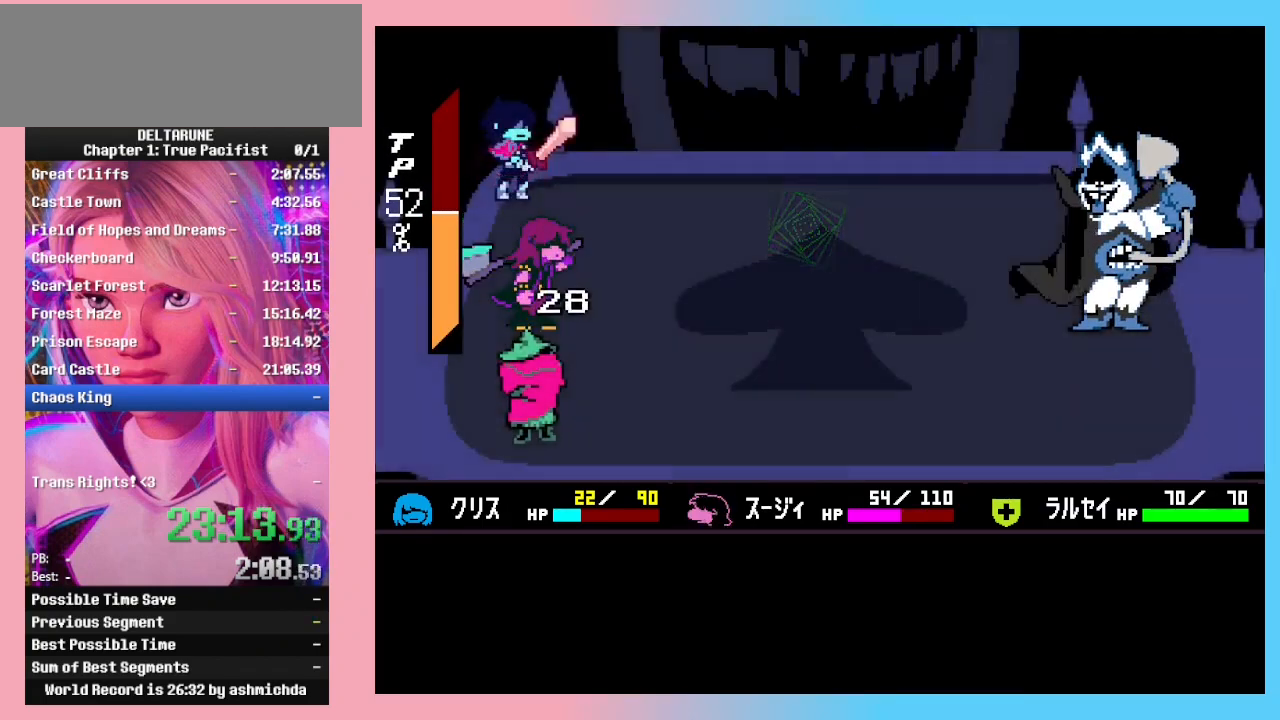
Gameplay with keyboard; each line is a JSON object with the keys held at the frame after it. "events" lists presses ("down") and releases ("up") of "c", "down", "left", "return", "right", "up", "x" and "z" between this image and that frame as [ms after this image, input, new state], when the widget could be followed in between. No other keys are recorded. Mouse input is not recorded. Not read: ctrl_l ctrl_r shift_l shift_r.
{"keys": [], "events": [[67, "return", "up"], [67, "z", "down"], [133, "return", "down"], [133, "z", "up"], [167, "return", "up"], [233, "z", "down"], [267, "return", "down"], [267, "z", "up"], [333, "return", "up"], [333, "z", "down"], [367, "return", "down"], [367, "z", "up"], [400, "return", "up"]]}
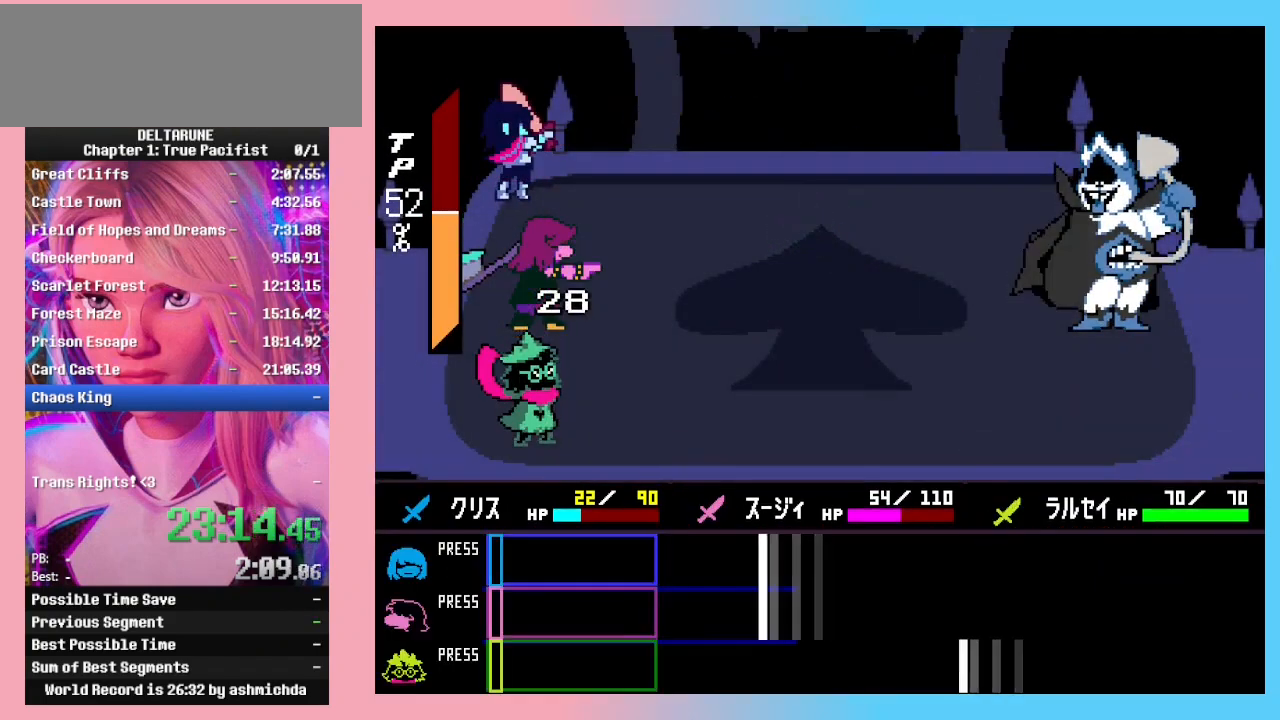
{"keys": [], "events": []}
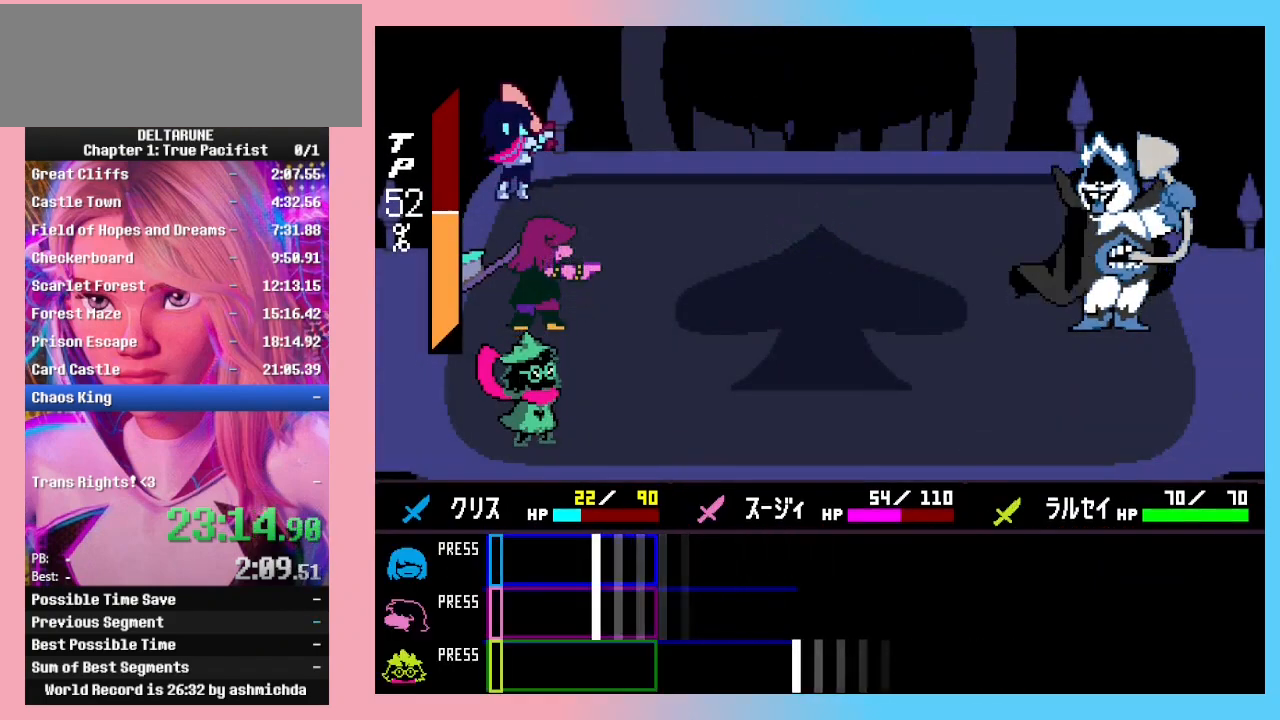
{"keys": [], "events": [[267, "z", "down"], [400, "z", "up"]]}
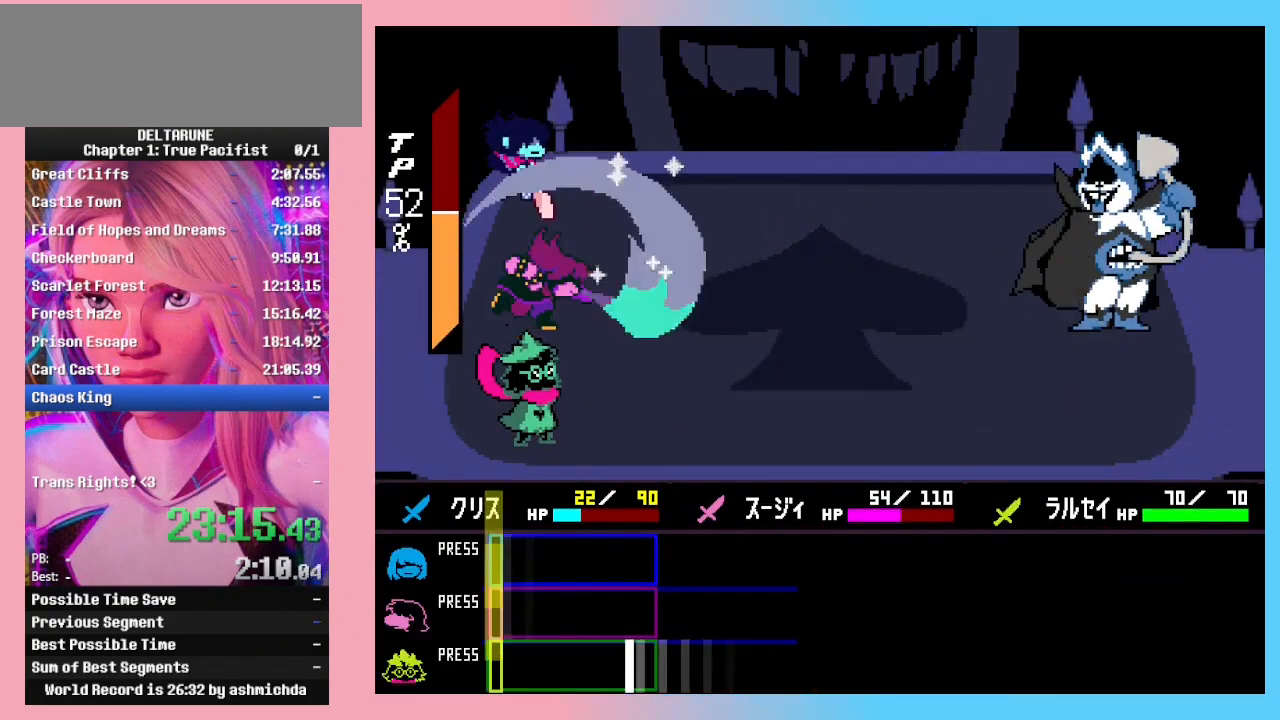
{"keys": [], "events": [[367, "z", "down"], [500, "z", "up"]]}
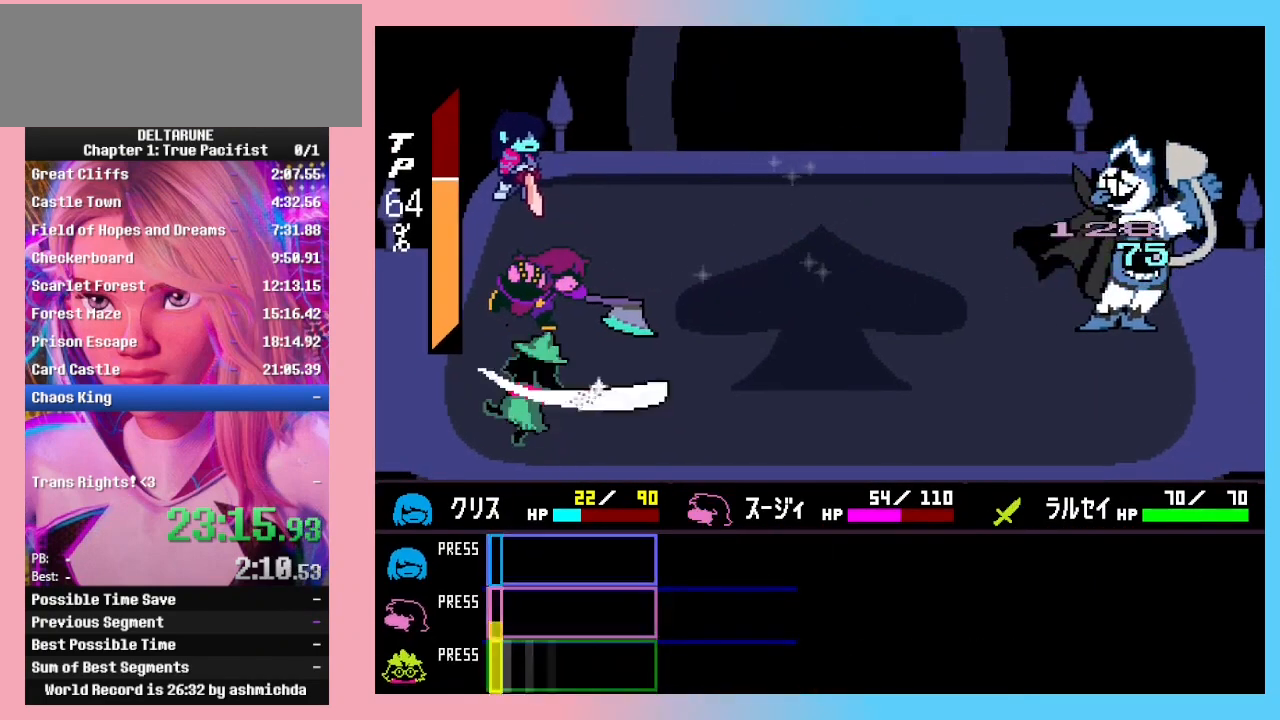
{"keys": ["z"], "events": [[433, "return", "down"], [467, "return", "up"], [467, "z", "down"]]}
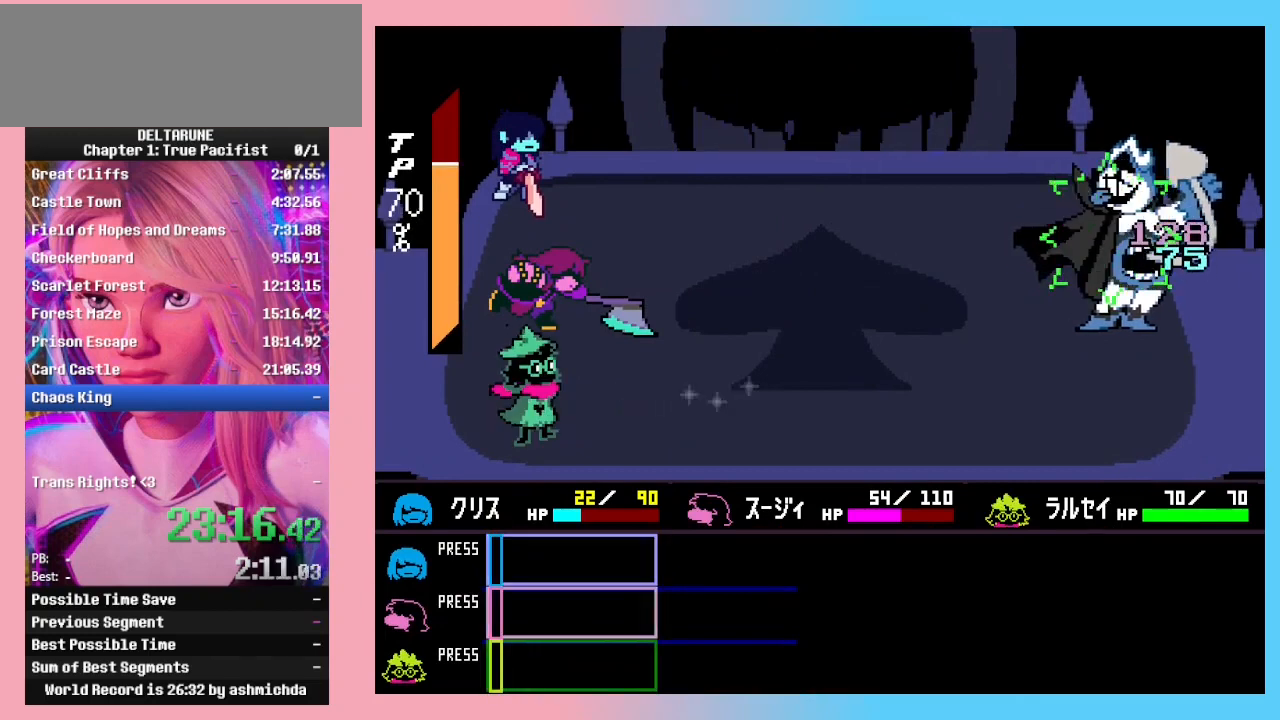
{"keys": [], "events": [[33, "return", "down"], [33, "z", "up"], [133, "return", "up"], [133, "z", "down"], [167, "return", "down"], [167, "z", "up"], [267, "return", "up"], [267, "z", "down"], [300, "return", "down"], [300, "z", "up"], [400, "return", "up"], [400, "z", "down"], [433, "return", "down"], [500, "return", "up"], [500, "z", "up"]]}
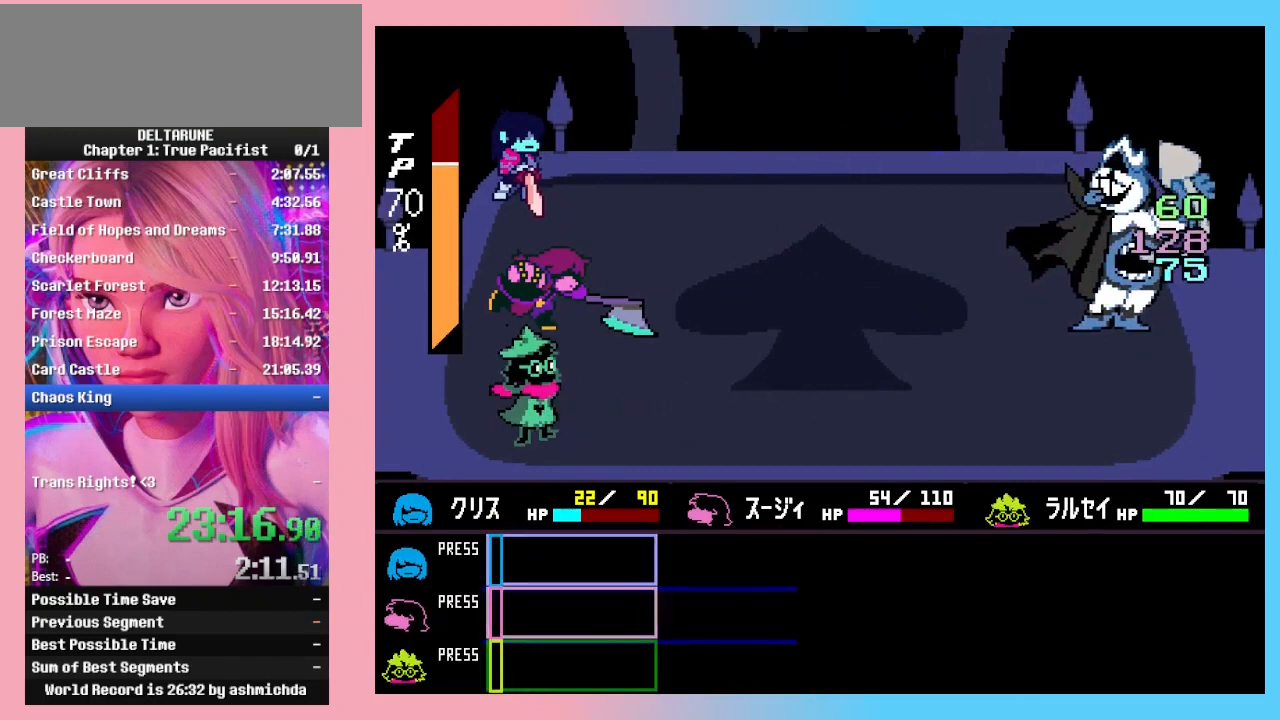
{"keys": ["z"], "events": [[33, "z", "down"], [100, "return", "down"], [133, "return", "up"], [133, "z", "up"], [167, "return", "down"], [167, "z", "down"], [267, "return", "up"], [267, "z", "up"], [300, "return", "down"], [300, "z", "down"], [400, "return", "up"], [400, "z", "up"], [467, "return", "down"], [467, "z", "down"], [500, "return", "up"]]}
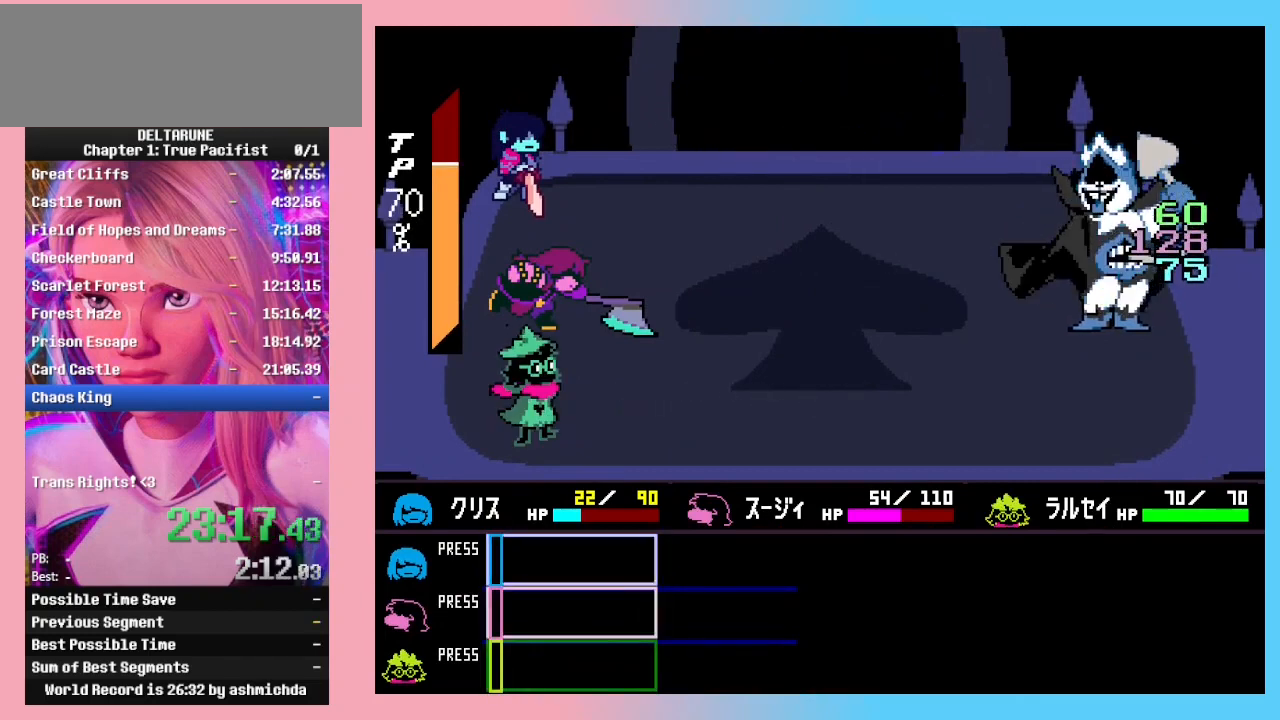
{"keys": ["return", "z"], "events": [[33, "z", "up"], [100, "return", "down"], [100, "z", "down"], [133, "return", "up"], [133, "z", "up"], [200, "return", "down"], [200, "z", "down"], [300, "return", "up"], [300, "z", "up"], [333, "return", "down"], [333, "z", "down"], [433, "return", "up"], [433, "z", "up"], [467, "return", "down"], [467, "z", "down"]]}
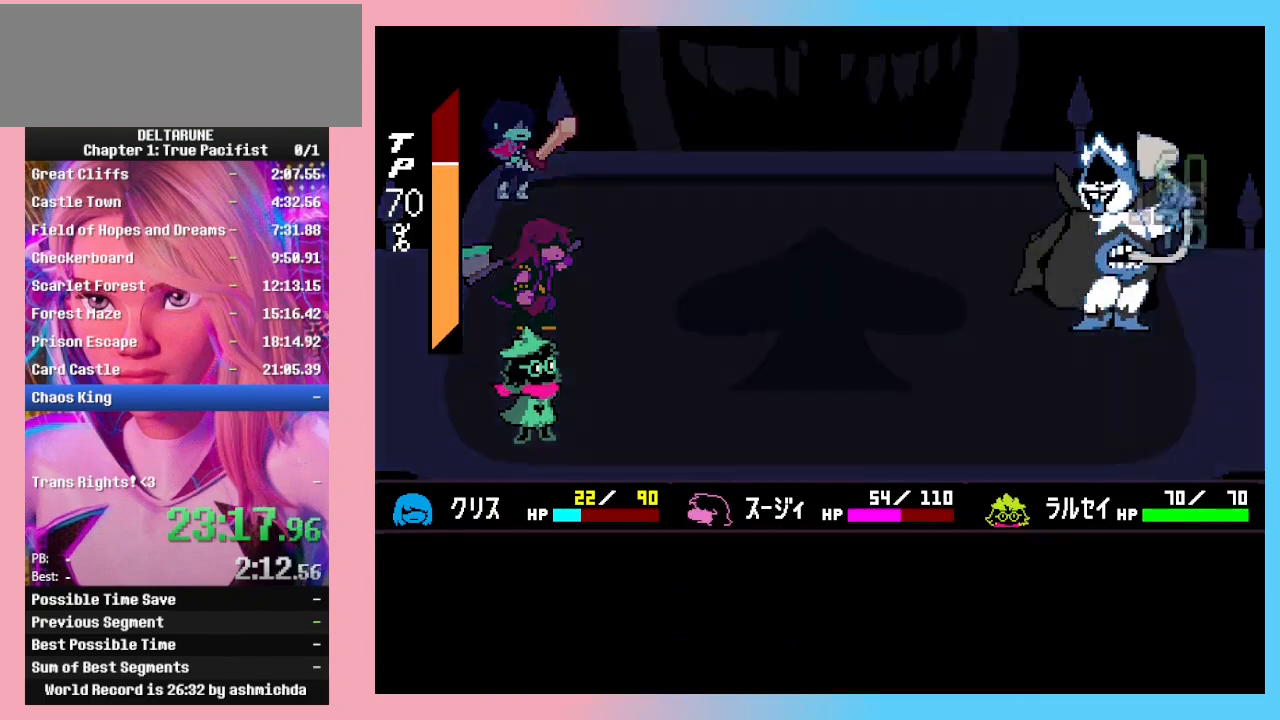
{"keys": ["return"], "events": [[67, "return", "up"], [67, "z", "up"], [100, "return", "down"], [100, "z", "down"], [167, "return", "up"], [167, "z", "up"], [267, "return", "down"], [267, "z", "down"], [300, "return", "up"], [300, "z", "up"], [333, "return", "down"], [400, "z", "down"], [433, "return", "up"], [433, "z", "up"], [500, "return", "down"]]}
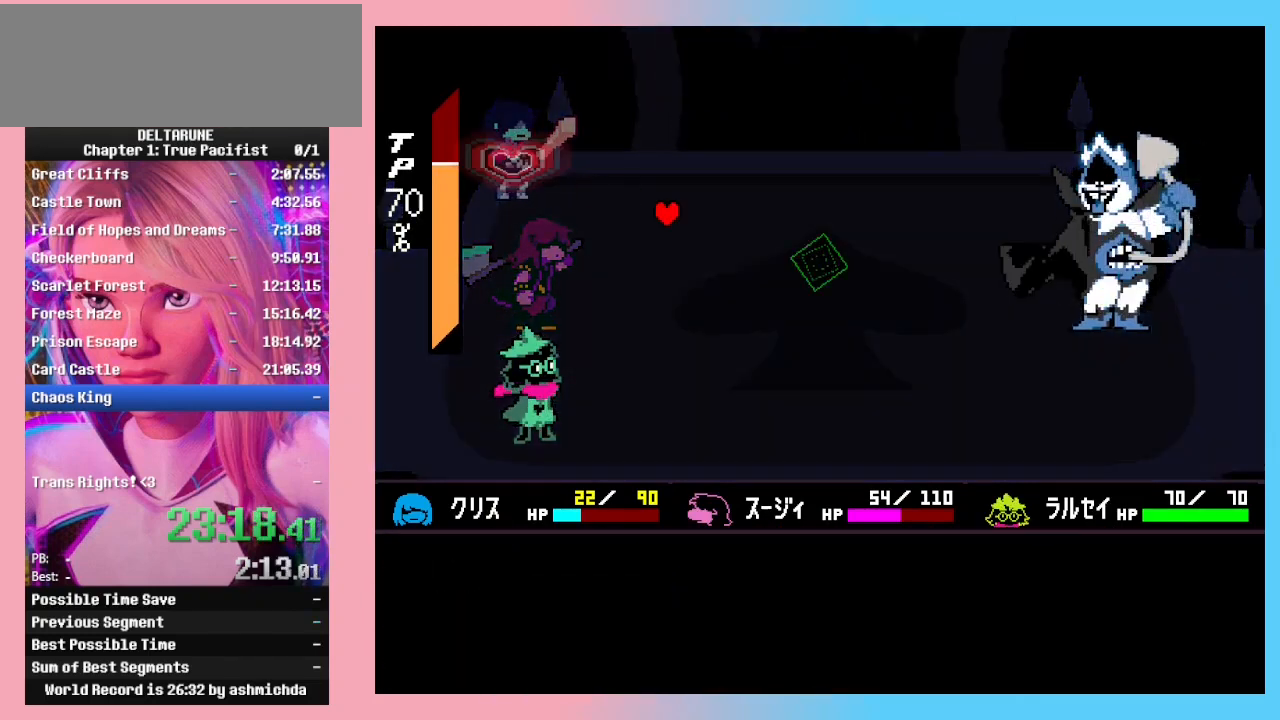
{"keys": [], "events": [[33, "z", "down"], [133, "return", "up"], [133, "z", "up"], [267, "down", "down"], [267, "right", "down"], [467, "down", "up"], [467, "right", "up"]]}
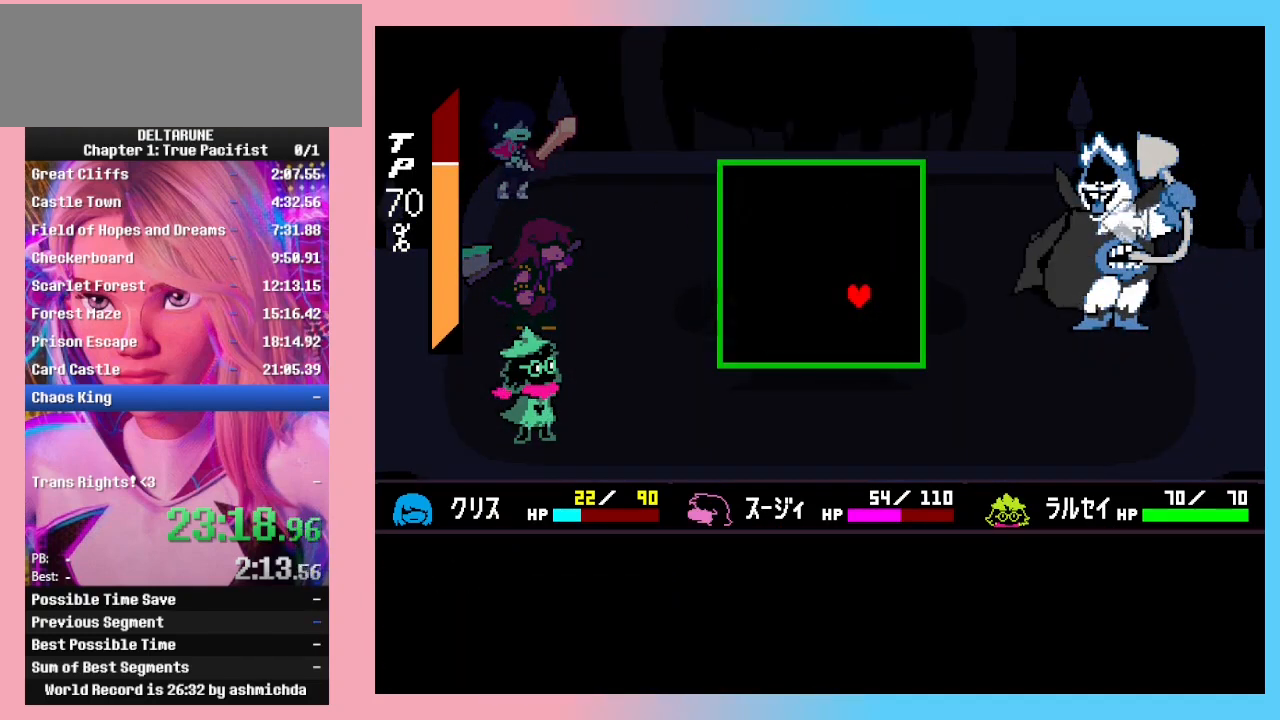
{"keys": ["up"], "events": [[100, "down", "down"], [100, "right", "down"], [133, "down", "up"], [133, "right", "up"], [367, "up", "down"]]}
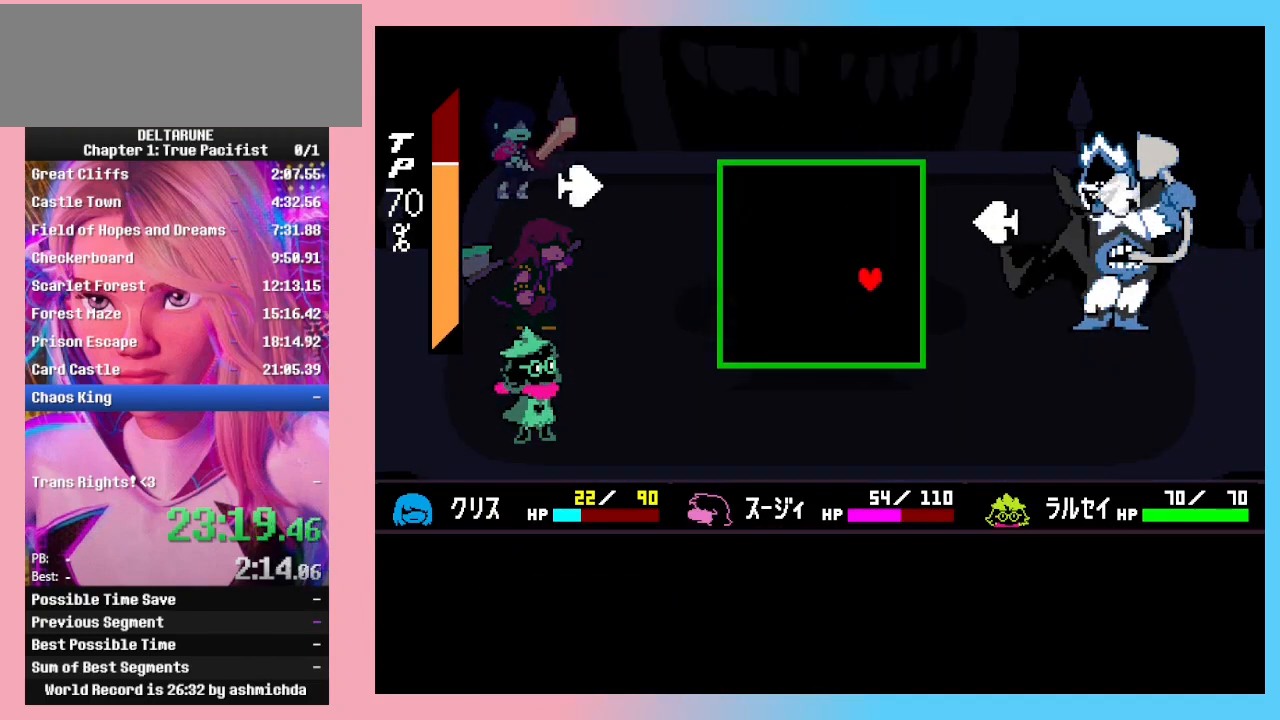
{"keys": ["left"], "events": [[67, "up", "up"], [167, "up", "down"], [267, "up", "up"], [433, "left", "down"]]}
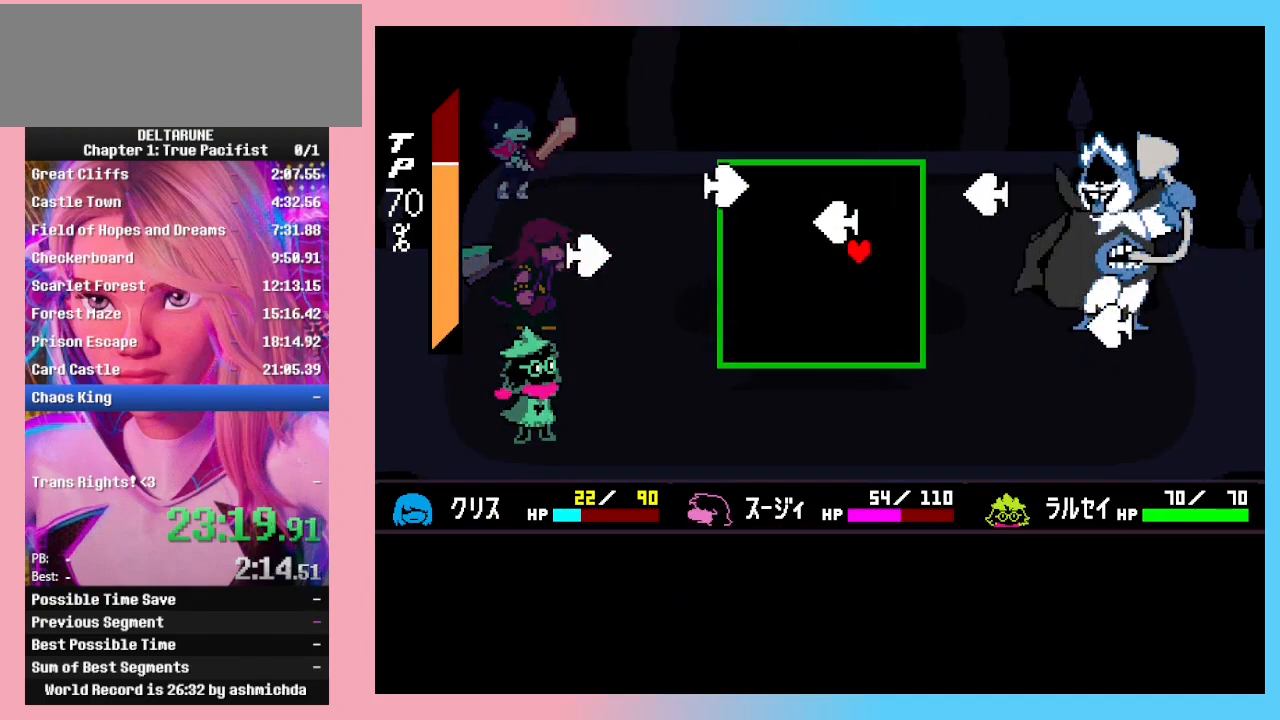
{"keys": ["up"], "events": [[133, "left", "up"], [467, "up", "down"]]}
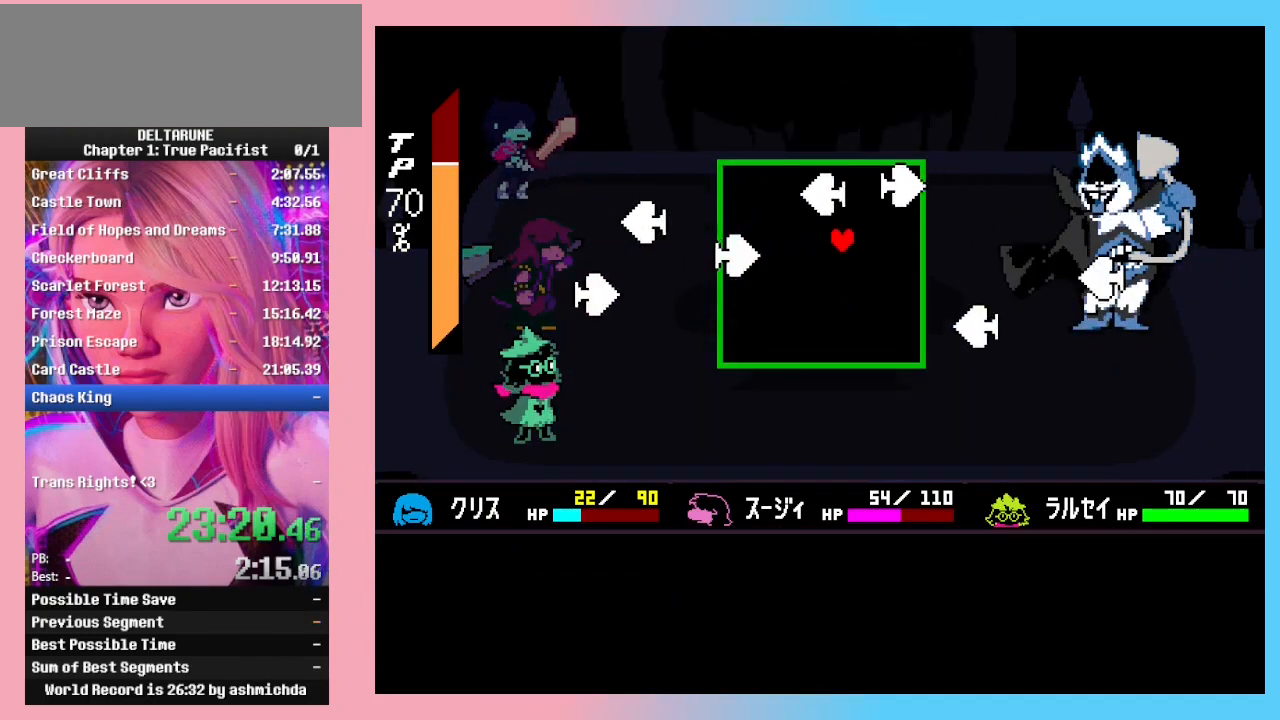
{"keys": ["down", "left"], "events": [[67, "left", "down"], [133, "up", "up"], [233, "left", "up"], [433, "left", "down"], [467, "down", "down"]]}
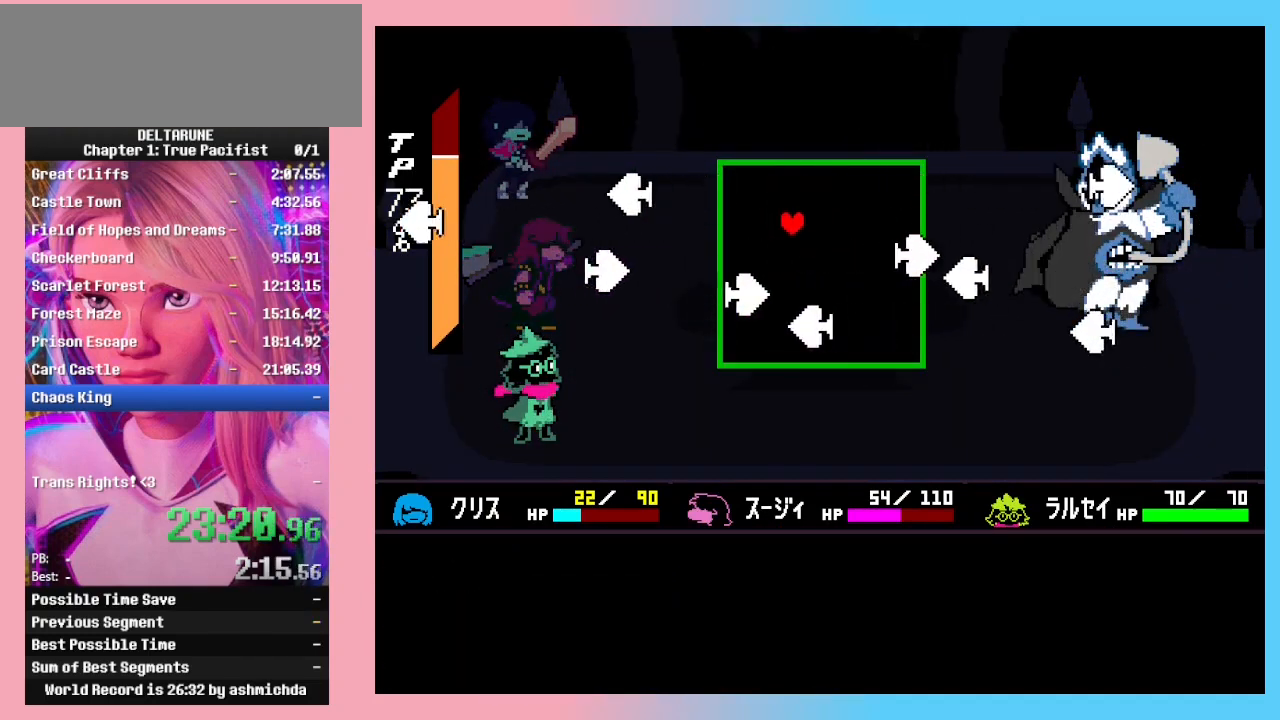
{"keys": [], "events": [[33, "left", "up"], [167, "down", "up"], [267, "up", "down"], [433, "up", "up"]]}
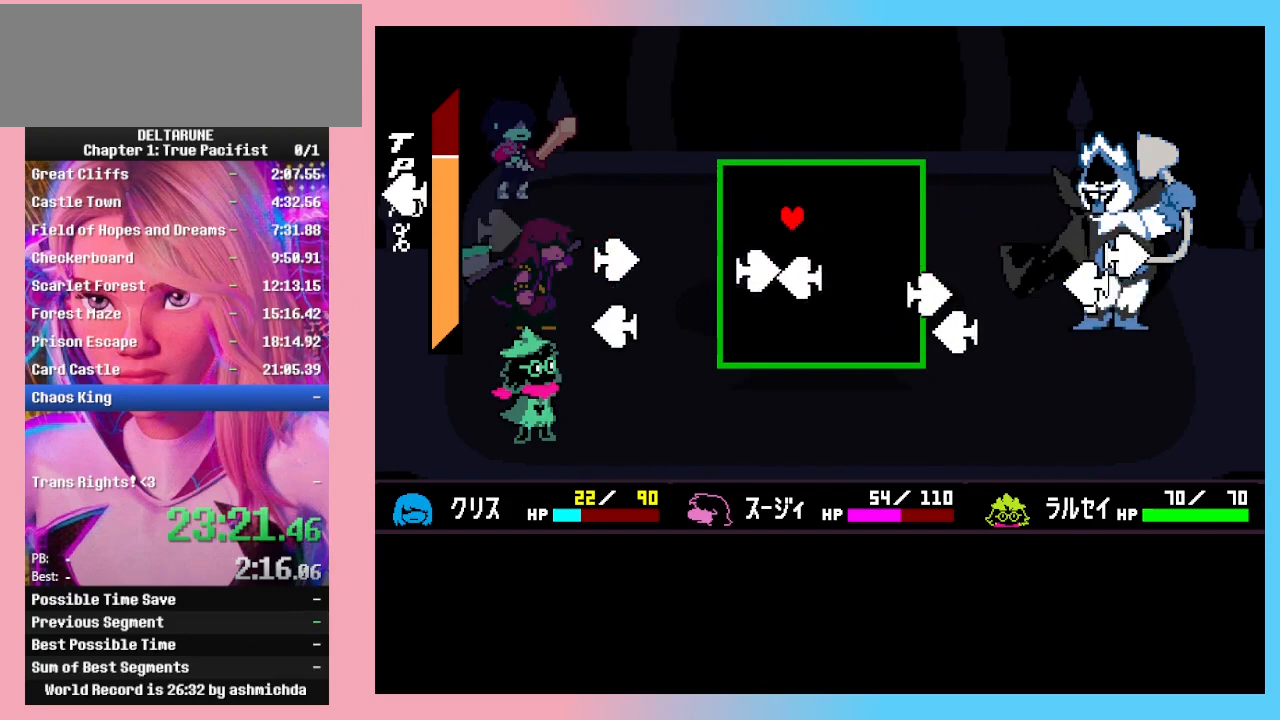
{"keys": [], "events": [[233, "right", "down"], [233, "up", "down"], [267, "right", "up"], [267, "up", "up"], [400, "up", "down"], [467, "up", "up"]]}
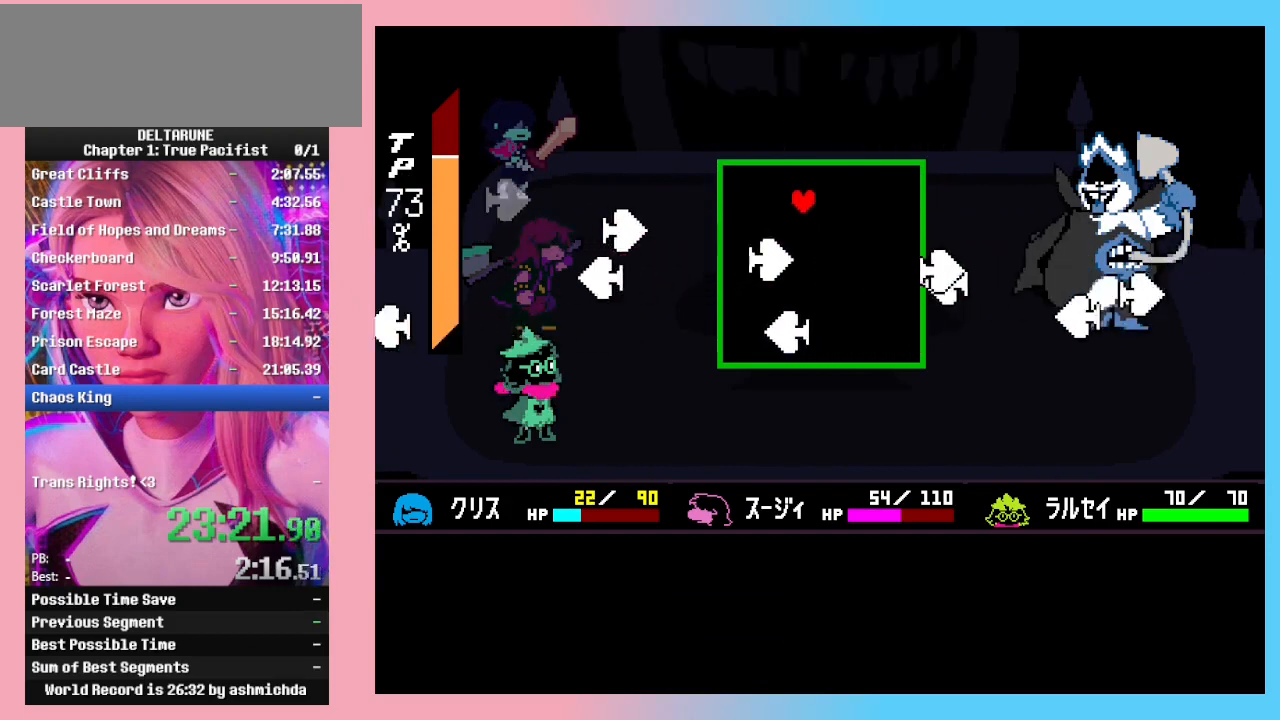
{"keys": [], "events": [[233, "up", "down"], [433, "up", "up"]]}
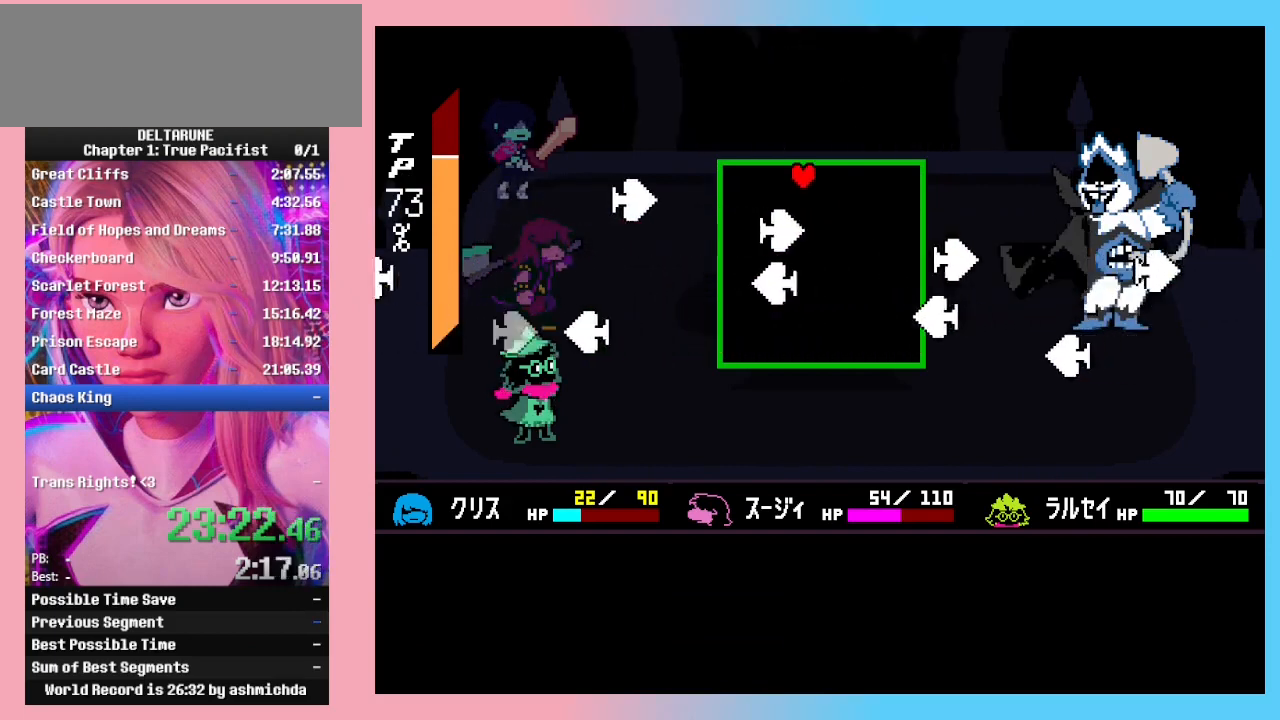
{"keys": ["down"], "events": [[167, "down", "down"], [200, "right", "down"], [300, "right", "up"]]}
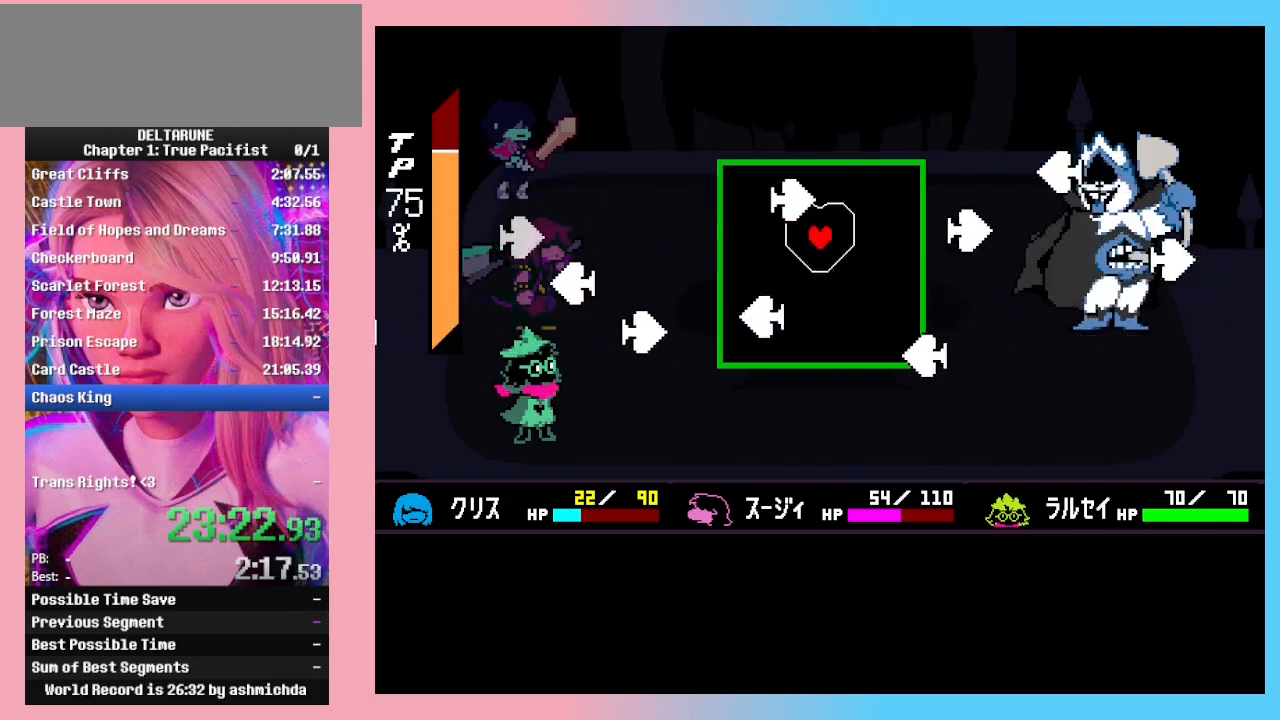
{"keys": ["right"], "events": [[33, "left", "down"], [133, "down", "up"], [133, "left", "up"], [400, "right", "down"]]}
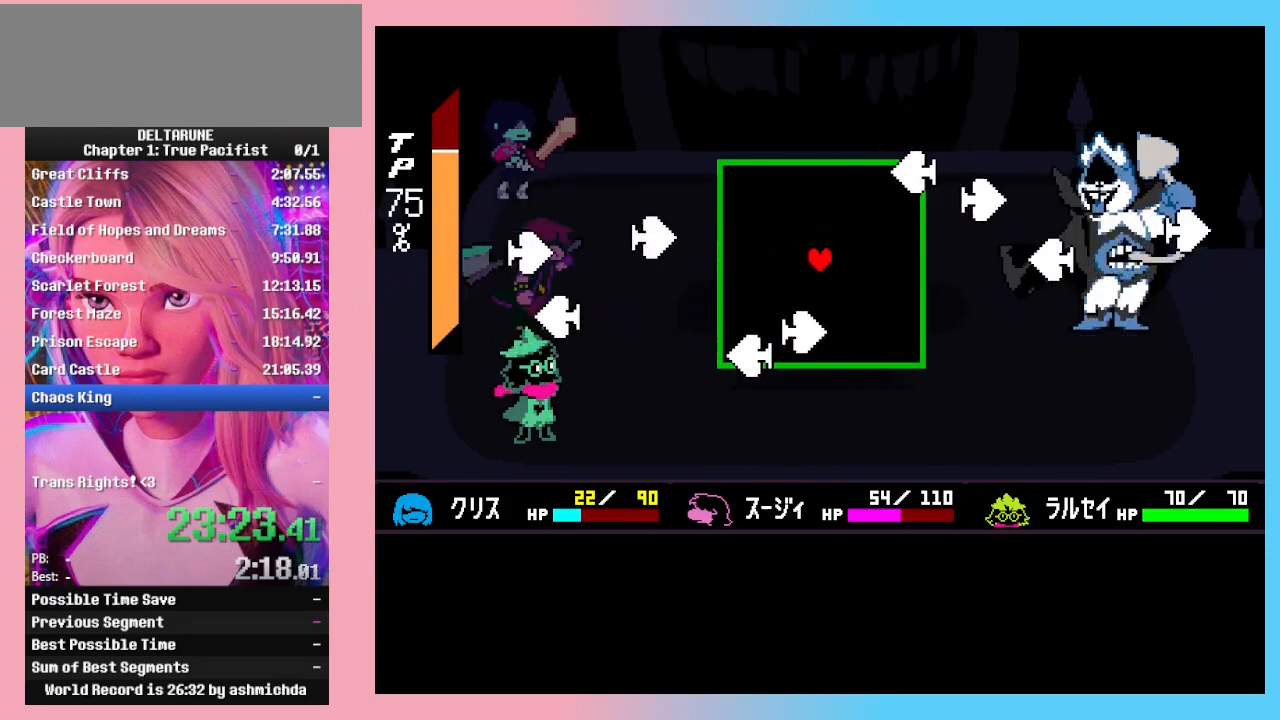
{"keys": ["down"], "events": [[100, "right", "up"], [200, "down", "down"]]}
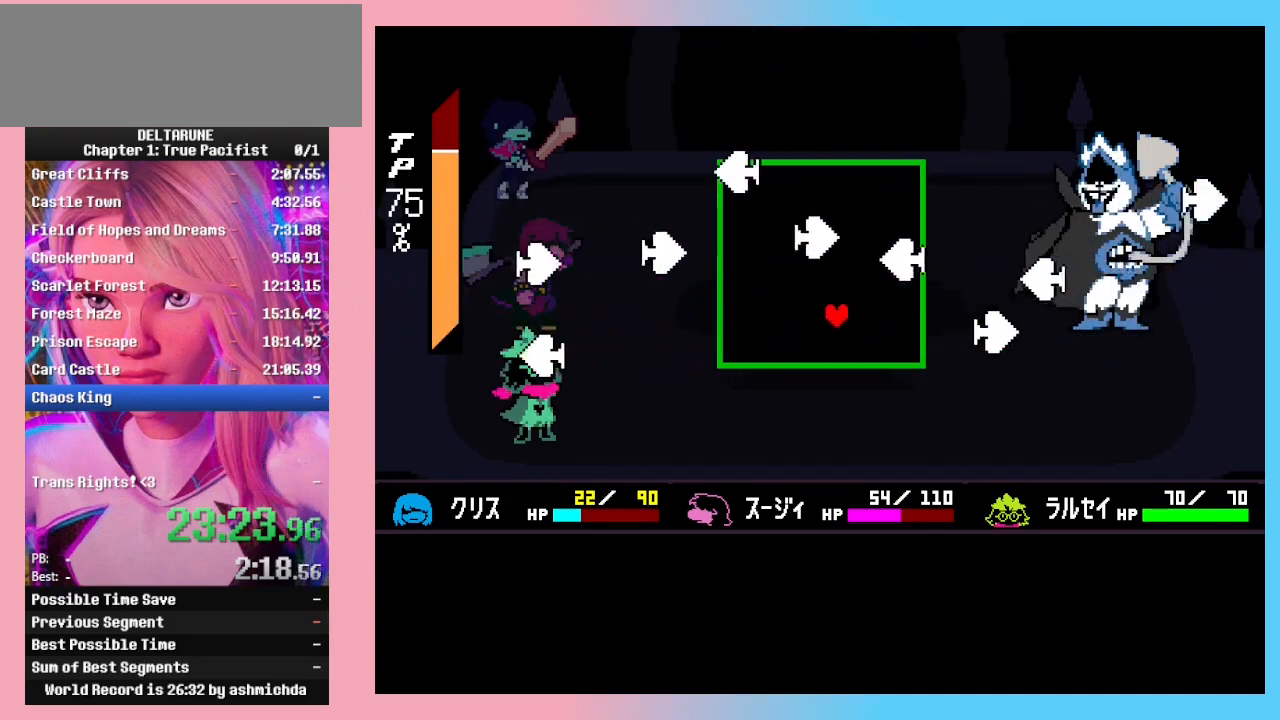
{"keys": [], "events": [[67, "down", "up"]]}
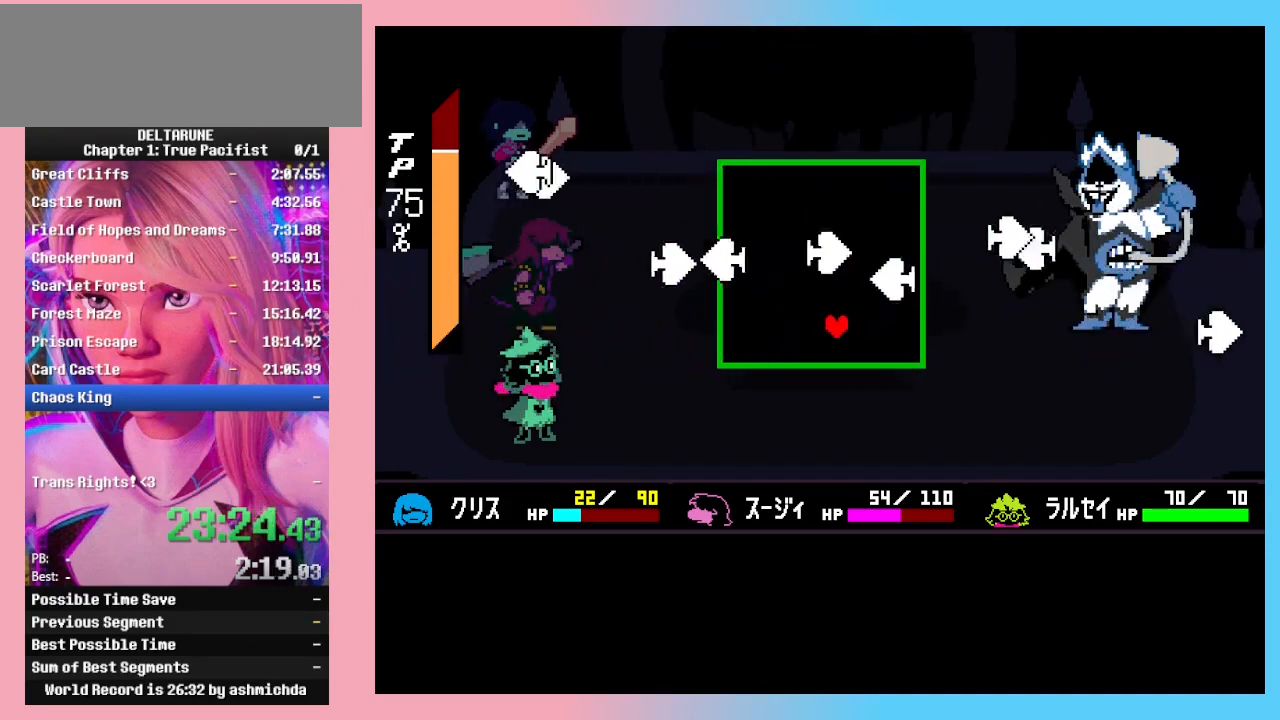
{"keys": [], "events": []}
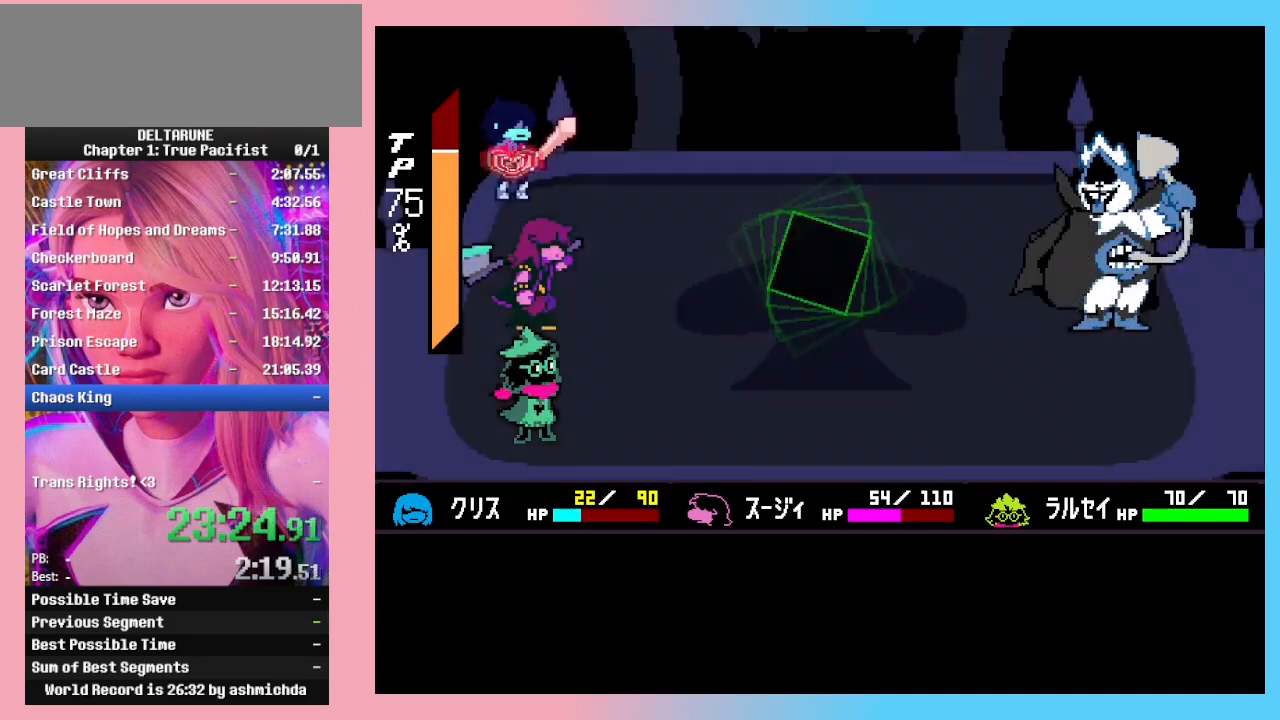
{"keys": ["down", "z"], "events": [[233, "right", "down"], [333, "right", "up"], [333, "z", "down"], [367, "z", "up"], [467, "down", "down"], [467, "z", "down"]]}
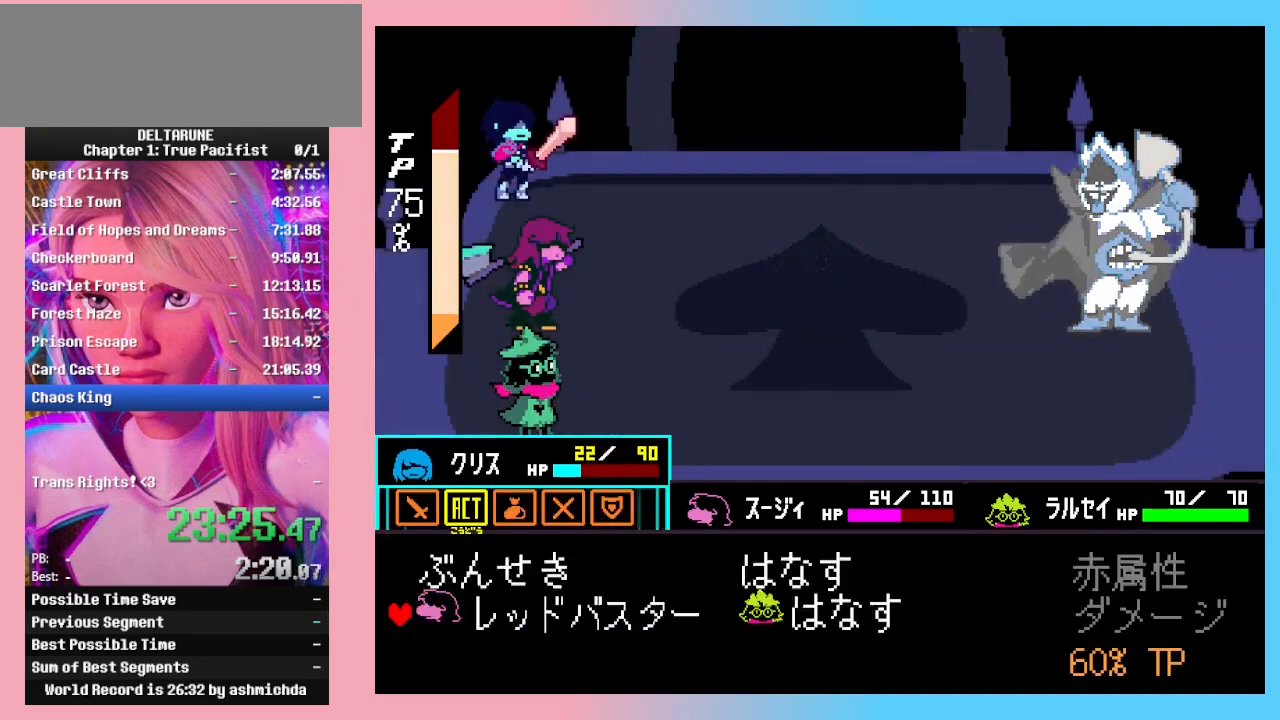
{"keys": [], "events": [[33, "z", "up"], [67, "down", "up"], [67, "z", "down"], [100, "z", "up"], [167, "z", "down"], [200, "z", "up"], [267, "z", "down"], [300, "z", "up"], [333, "z", "down"], [433, "z", "up"]]}
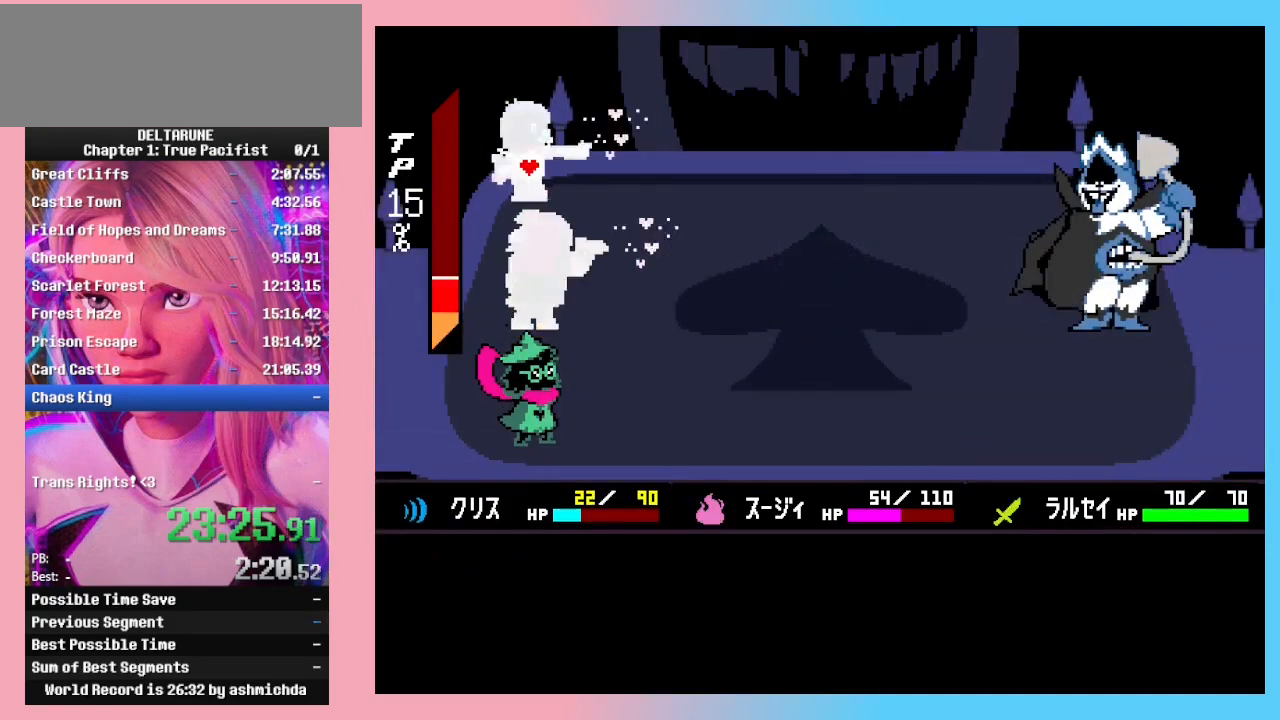
{"keys": [], "events": [[233, "return", "down"], [267, "return", "up"], [267, "z", "down"], [300, "return", "down"], [300, "z", "up"], [367, "return", "up"], [367, "z", "down"], [400, "z", "up"], [467, "return", "down"], [467, "z", "down"], [500, "return", "up"], [500, "z", "up"]]}
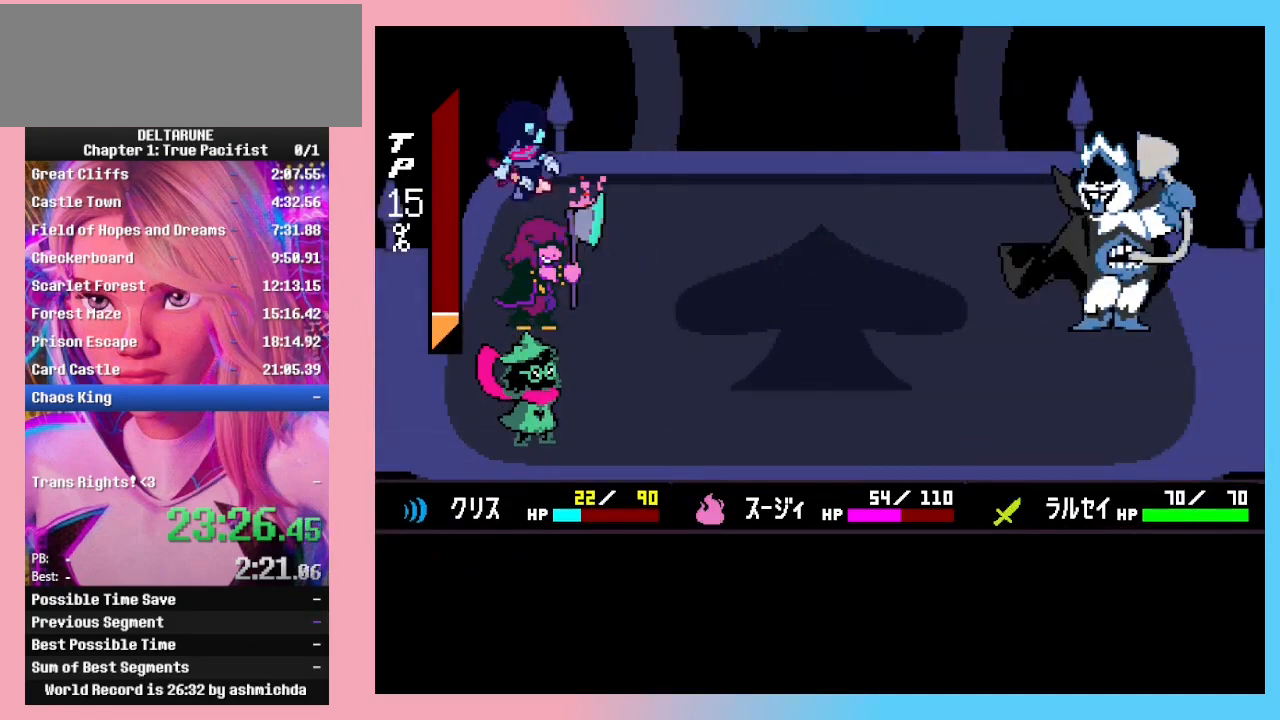
{"keys": ["z"], "events": [[33, "return", "down"], [33, "z", "down"], [133, "return", "up"], [133, "z", "up"], [233, "return", "down"], [233, "z", "down"], [300, "return", "up"], [300, "z", "up"], [367, "return", "down"], [367, "z", "down"], [433, "z", "up"], [467, "return", "up"], [467, "z", "down"]]}
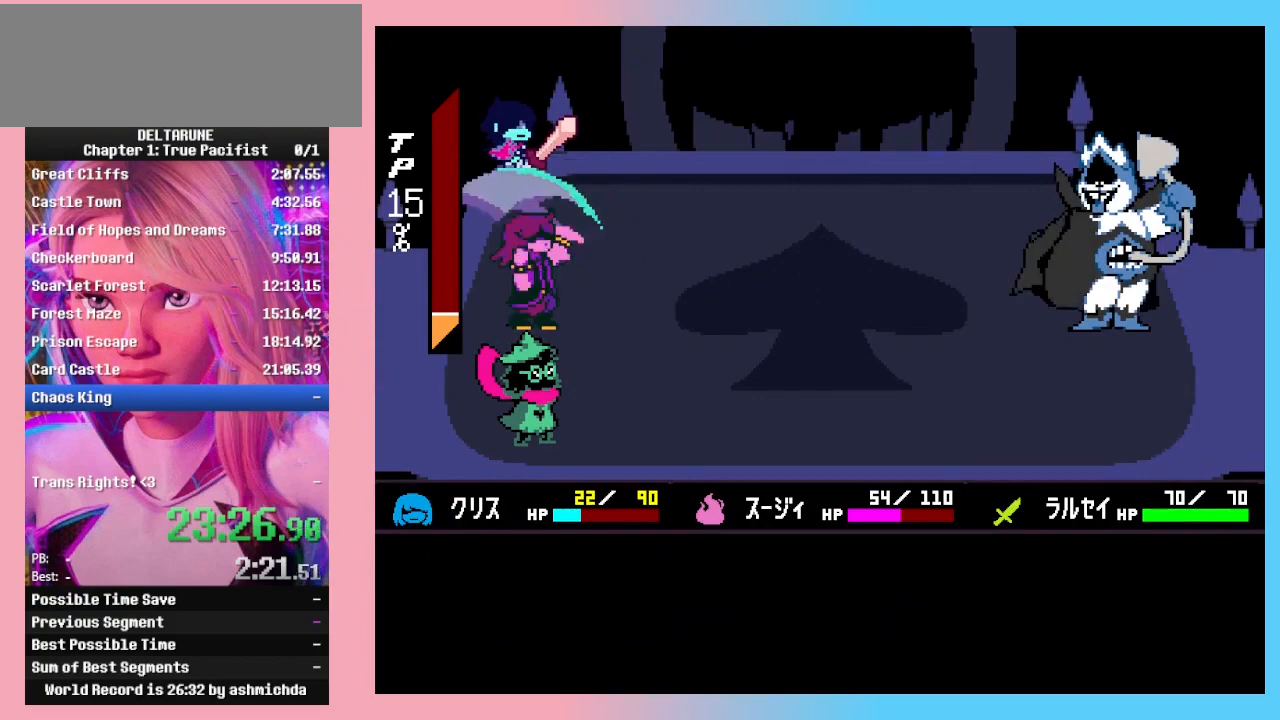
{"keys": ["z"], "events": [[33, "return", "down"], [33, "z", "up"], [67, "return", "up"], [133, "z", "down"], [167, "return", "down"], [167, "z", "up"], [200, "return", "up"], [267, "z", "down"], [300, "return", "down"], [300, "z", "up"], [333, "return", "up"], [400, "z", "down"], [433, "return", "down"], [433, "z", "up"], [500, "return", "up"], [500, "z", "down"]]}
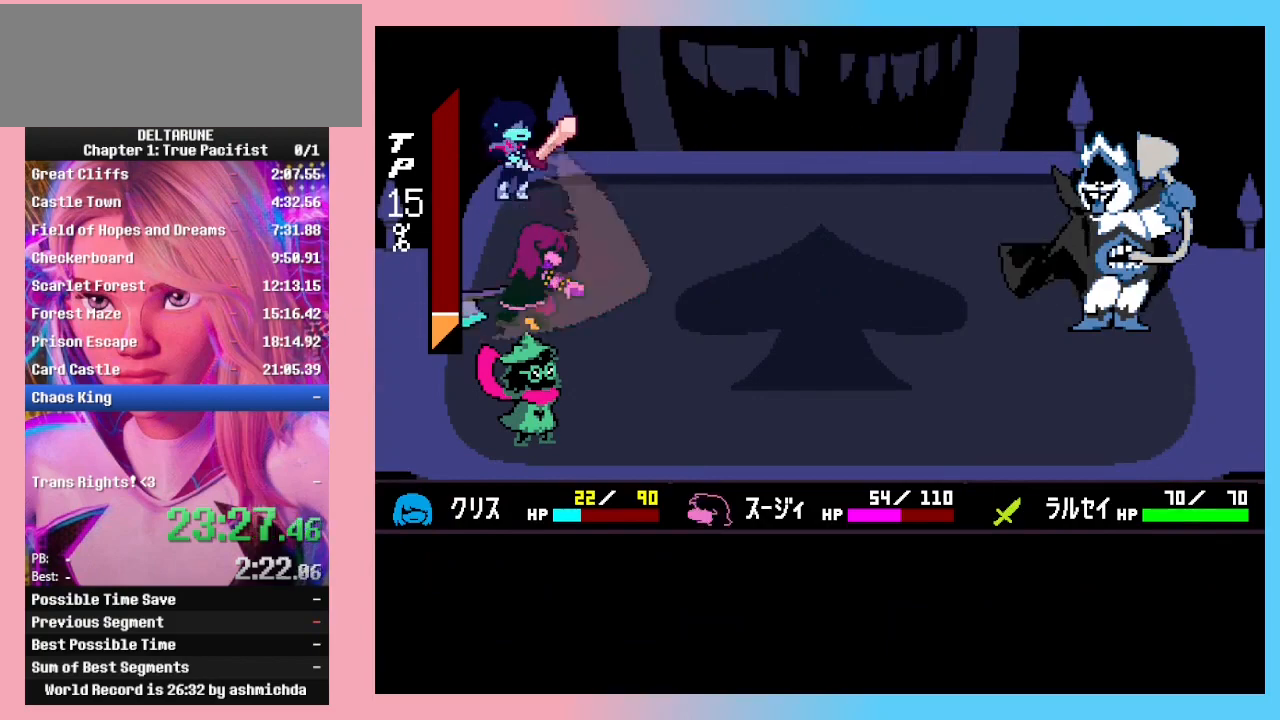
{"keys": [], "events": [[67, "return", "down"], [67, "z", "up"], [133, "return", "up"], [133, "z", "down"], [167, "return", "down"], [167, "z", "up"], [267, "return", "up"], [267, "z", "down"], [300, "return", "down"], [300, "z", "up"], [367, "z", "down"], [400, "return", "up"], [400, "z", "up"], [467, "return", "down"], [467, "z", "down"], [500, "return", "up"], [500, "z", "up"]]}
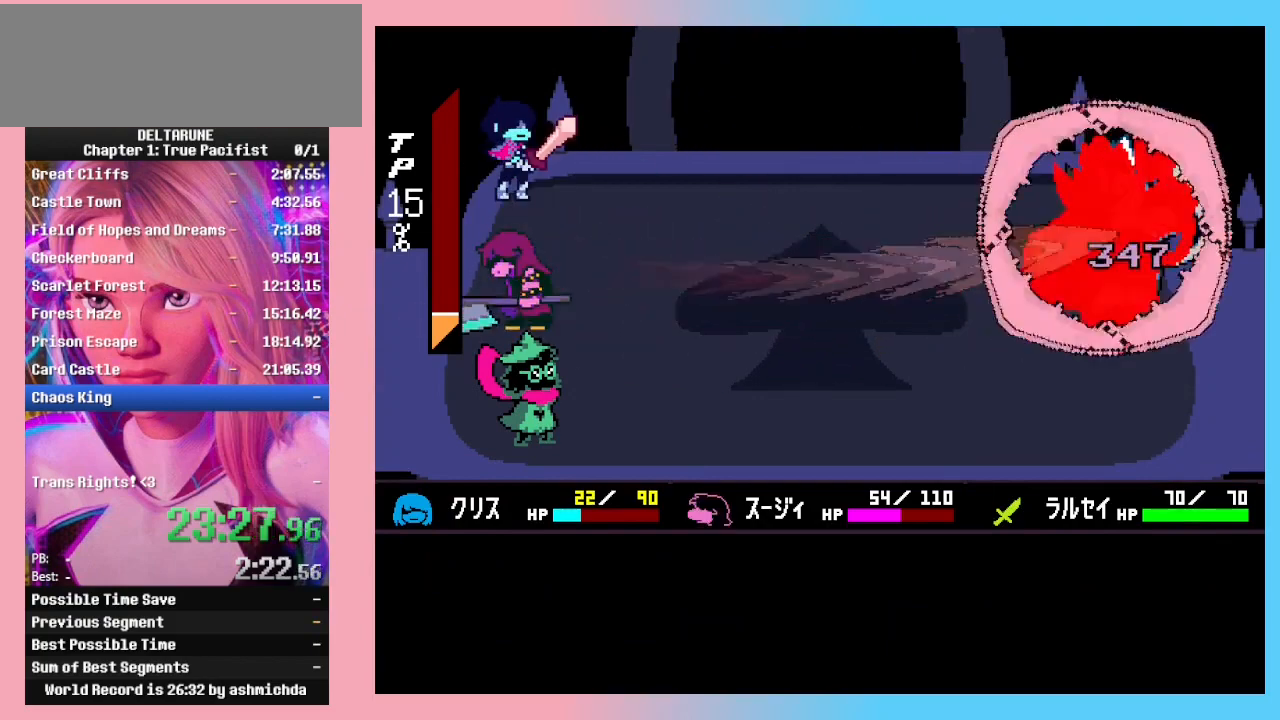
{"keys": [], "events": [[100, "return", "down"], [100, "z", "down"], [133, "return", "up"], [133, "z", "up"], [200, "return", "down"], [200, "z", "down"], [300, "return", "up"], [300, "z", "up"]]}